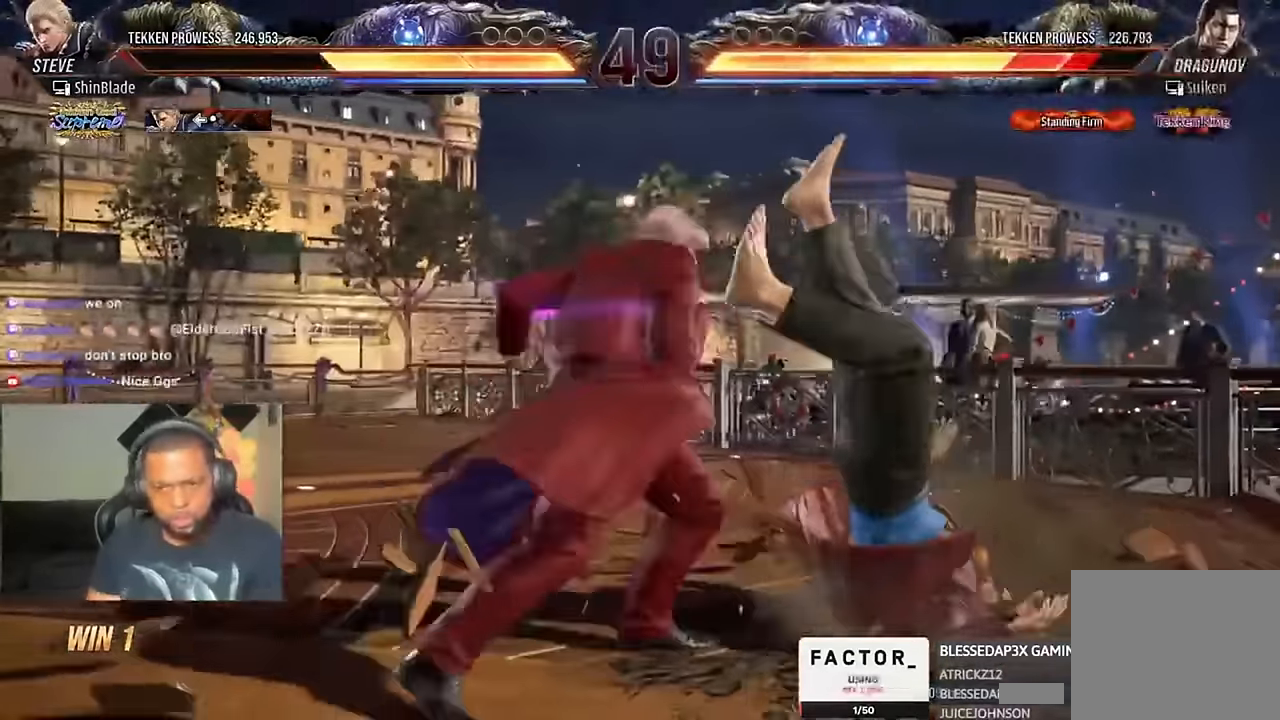
Gameplay with a controller (PlayStation layout); each line is a JSON object with the inputs held at the frame after it (dt_ms = milliseconds from this image to that frame). "events" lists button and stick changes between this image and that frame as [ms after this image, input, new state], when the widget could be followed in between.
{"dt_ms": 500, "buttons": ["CROSS", "R1", "DPAD_RIGHT"], "left_stick": "center", "right_stick": "center"}
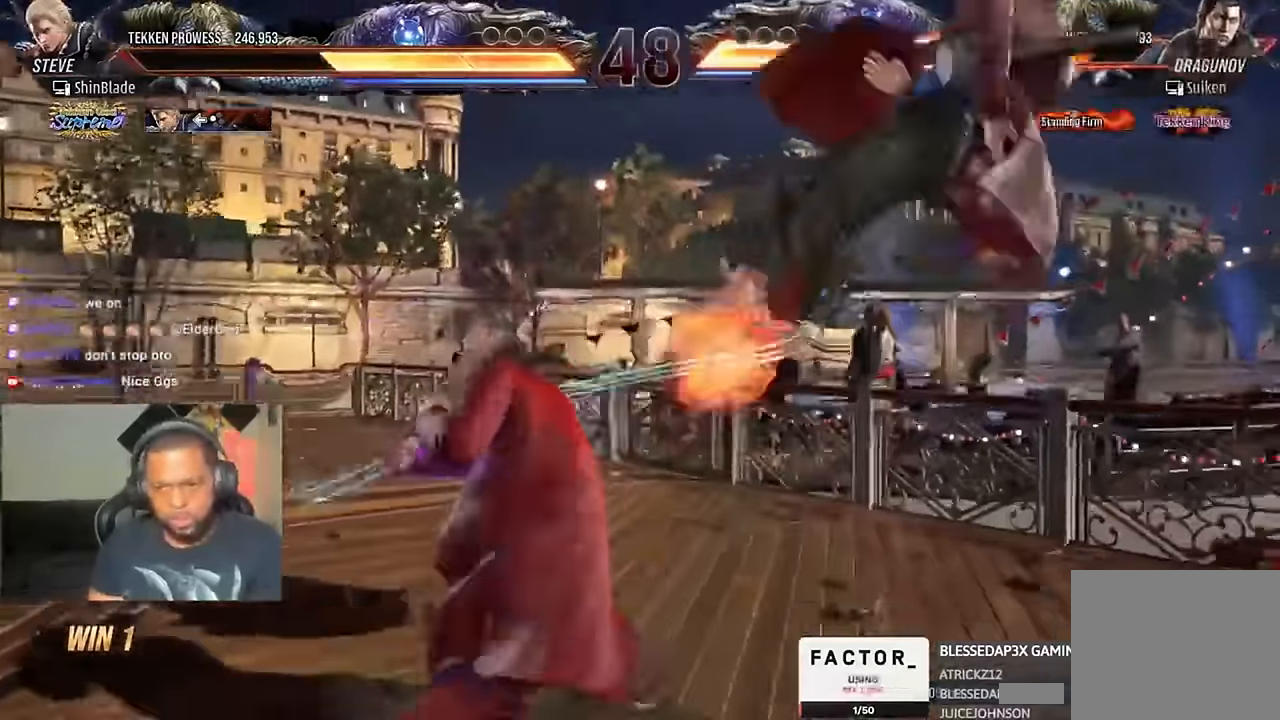
{"dt_ms": 1000, "buttons": [], "left_stick": "center", "right_stick": "center"}
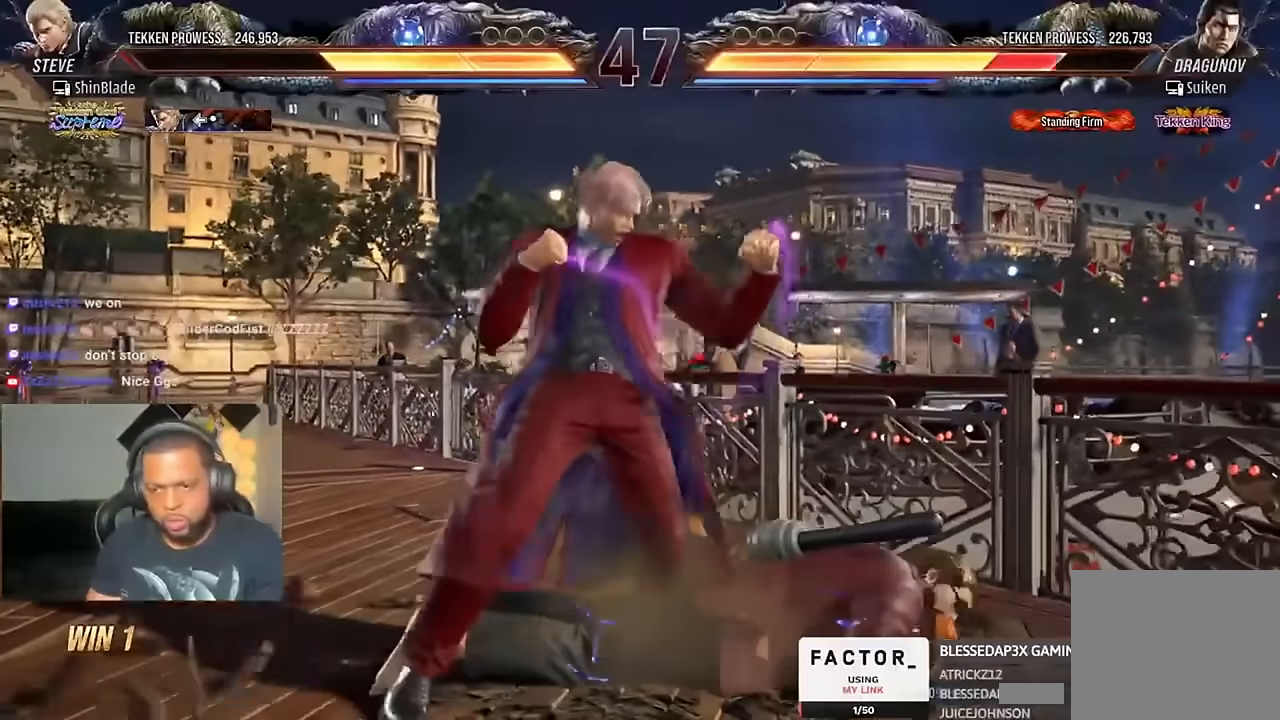
{"dt_ms": 500, "buttons": [], "left_stick": "center", "right_stick": "center", "events": [[166, "DPAD_DOWN", "down"], [166, "DPAD_RIGHT", "down"], [200, "SQUARE", "down"], [333, "DPAD_DOWN", "up"], [333, "SQUARE", "up"], [366, "DPAD_RIGHT", "up"]]}
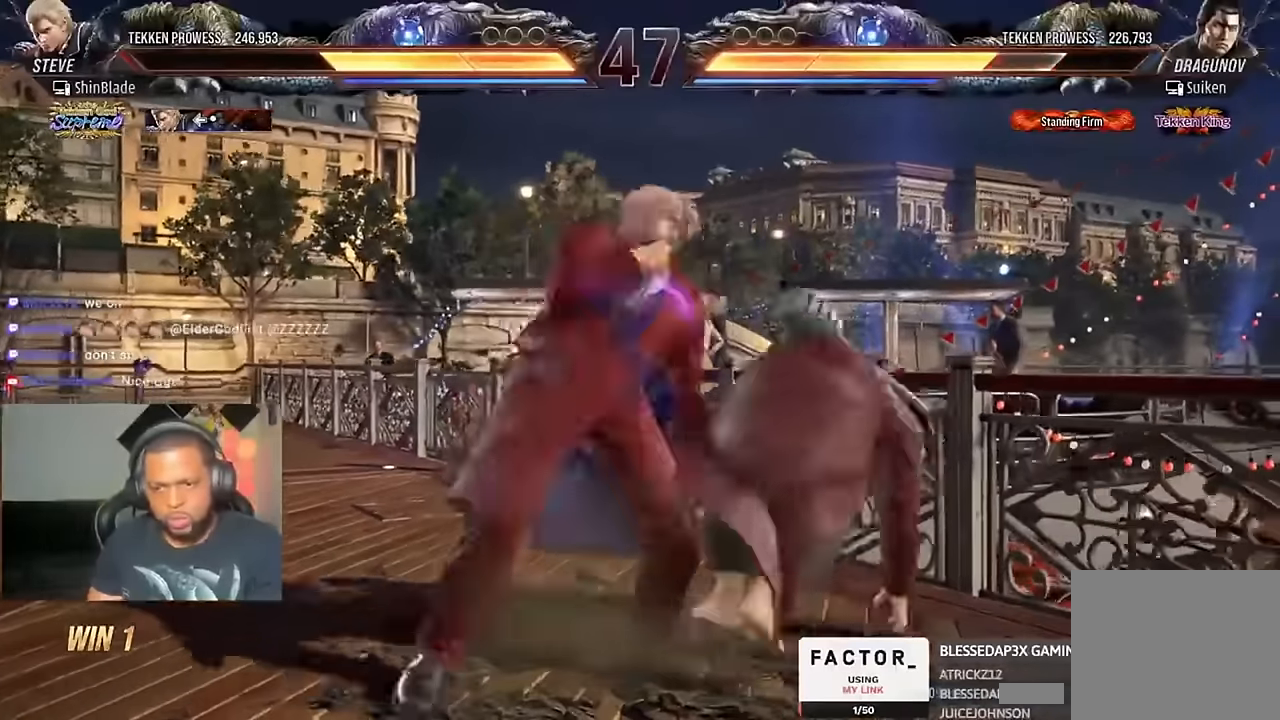
{"dt_ms": 500, "buttons": ["TRIANGLE", "DPAD_RIGHT"], "left_stick": "center", "right_stick": "center", "events": [[300, "DPAD_DOWN", "down"], [300, "DPAD_LEFT", "down"], [333, "CROSS", "down"], [400, "DPAD_LEFT", "up"], [400, "DPAD_RIGHT", "down"], [433, "DPAD_DOWN", "up"], [433, "TRIANGLE", "down"], [466, "CROSS", "up"]]}
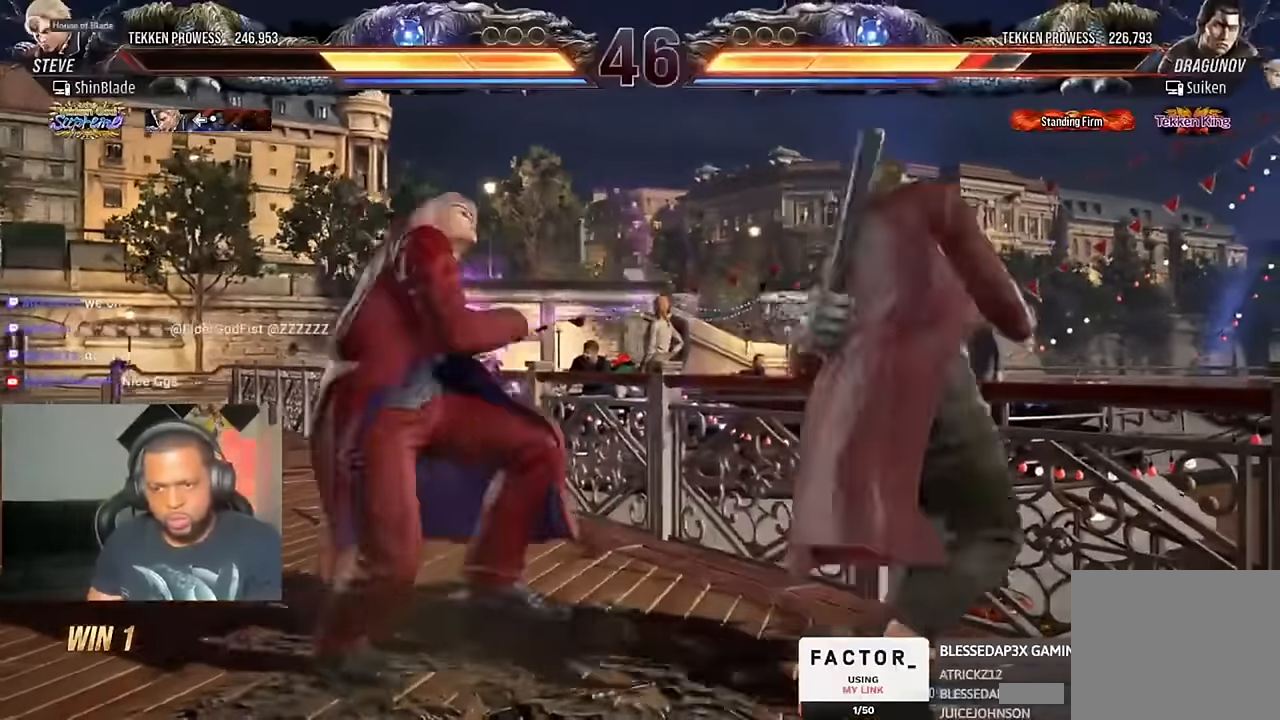
{"dt_ms": 500, "buttons": [], "left_stick": "center", "right_stick": "center", "events": [[33, "TRIANGLE", "up"], [100, "TRIANGLE", "down"], [200, "SQUARE", "down"], [266, "DPAD_RIGHT", "up"], [266, "SQUARE", "up"], [333, "SQUARE", "down"], [400, "TRIANGLE", "up"], [466, "SQUARE", "up"]]}
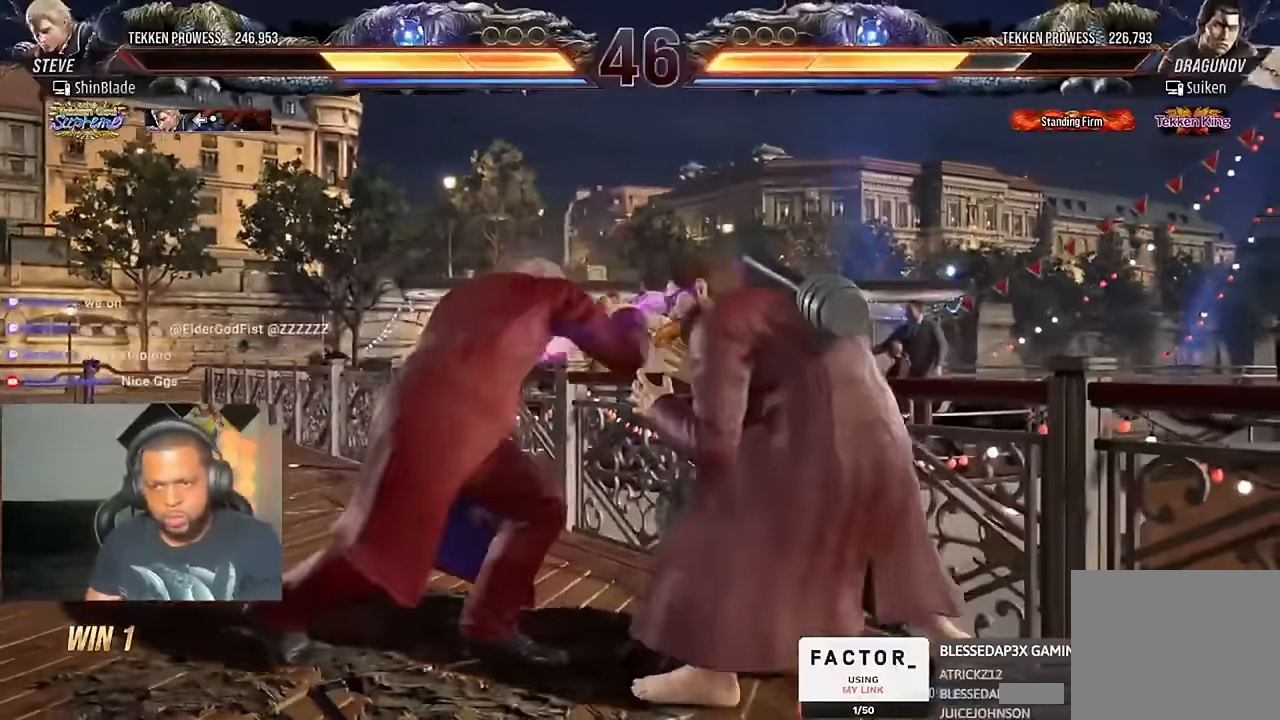
{"dt_ms": 500, "buttons": ["DPAD_LEFT"], "left_stick": "center", "right_stick": "center", "events": [[233, "DPAD_LEFT", "down"]]}
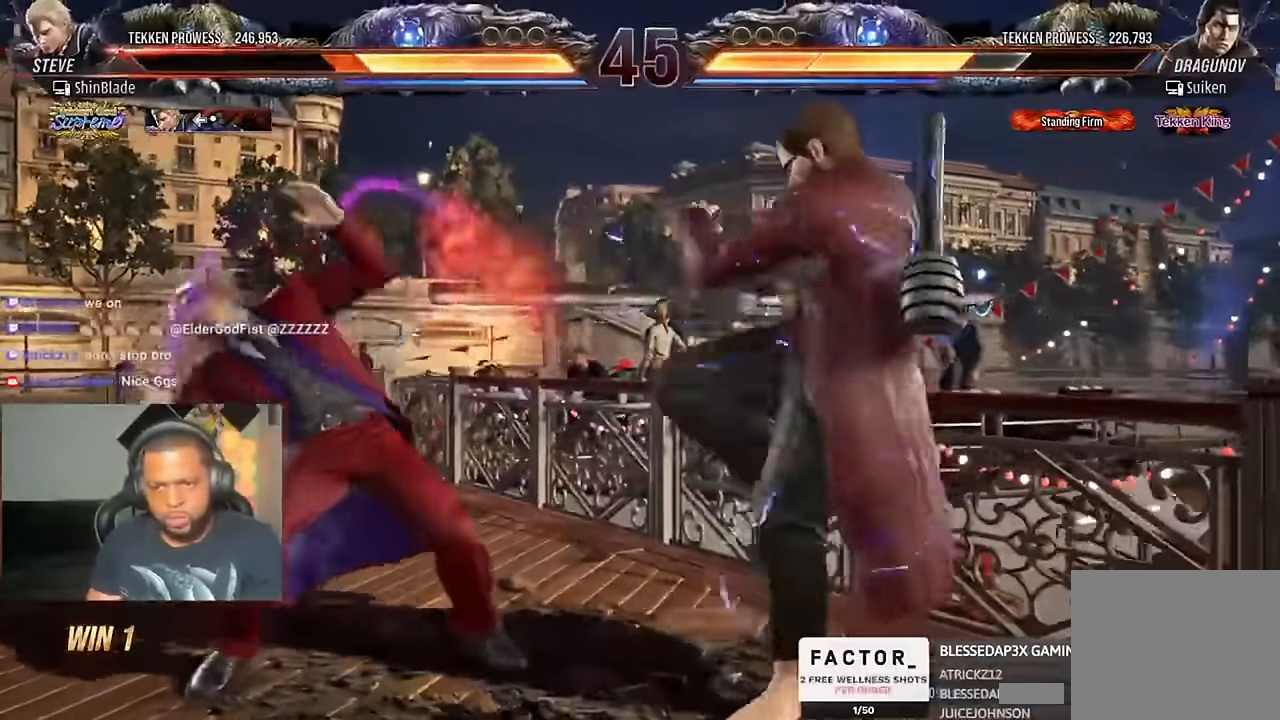
{"dt_ms": 500, "buttons": ["CIRCLE"], "left_stick": "center", "right_stick": "center", "events": [[33, "DPAD_LEFT", "up"], [200, "CIRCLE", "down"]]}
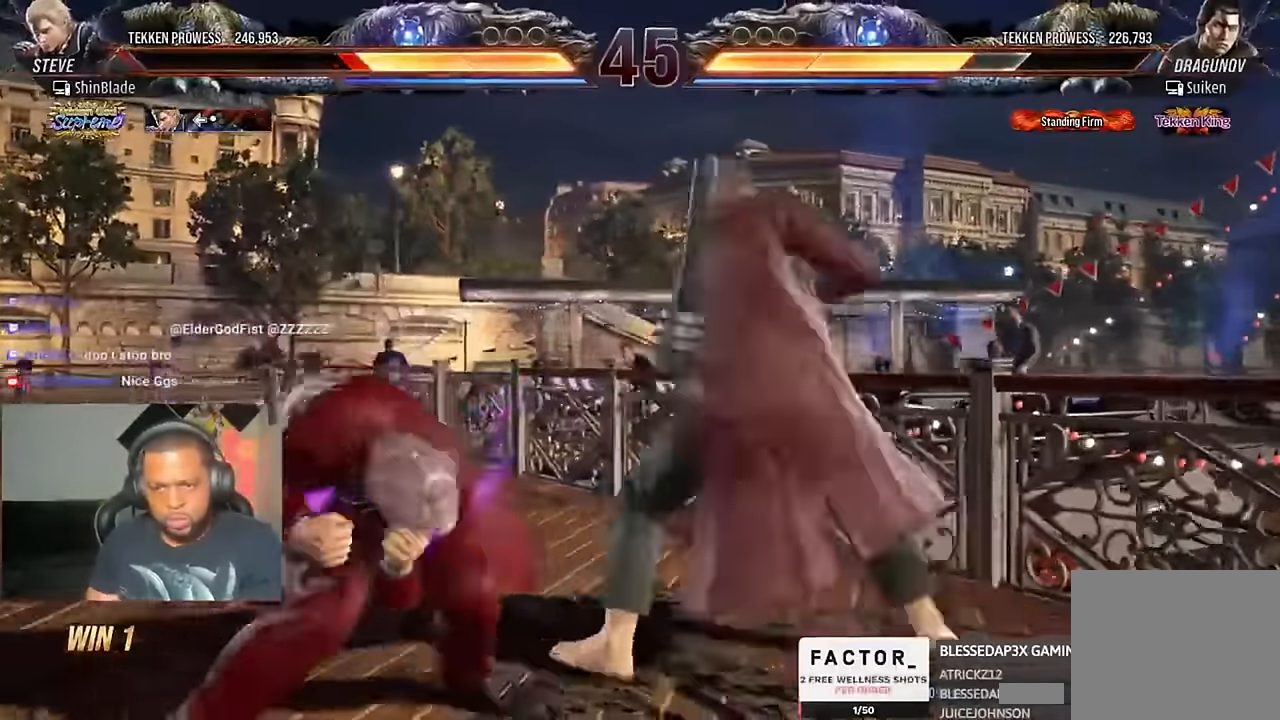
{"dt_ms": 500, "buttons": ["CIRCLE", "SQUARE"], "left_stick": "center", "right_stick": "center", "events": [[33, "TRIANGLE", "down"], [200, "DPAD_LEFT", "down"], [200, "TRIANGLE", "up"], [233, "SQUARE", "down"], [466, "DPAD_LEFT", "up"]]}